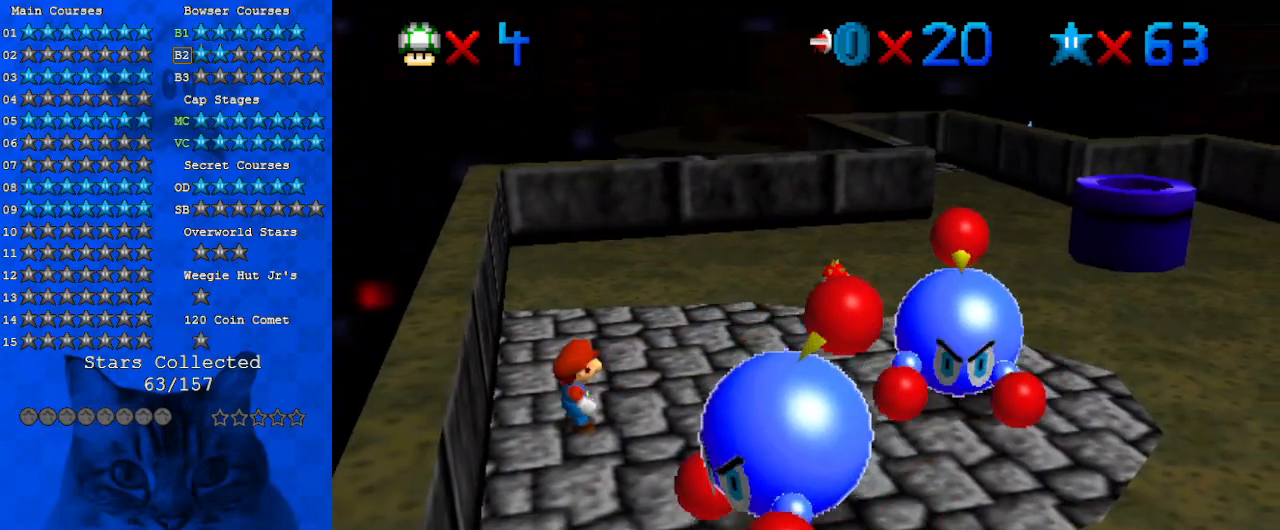
Gameplay with keyboard; each line is a JSON object with the keys held at the frame after it. "events" lists presses ("down") and releases ("up") of "a", "c", "ctrl", "d", "down", "left", "return", "right", "s", "shift", "up", "w", "x" and "y" between this image and that frame as [ms after this image, input, new state], when the widget could be followed in between. No other keys are recorded. Mouse input is not recorded.
{"keys": ["down", "shift"], "events": [[200, "right", "down"], [300, "shift", "down"], [467, "down", "down"], [467, "right", "up"]]}
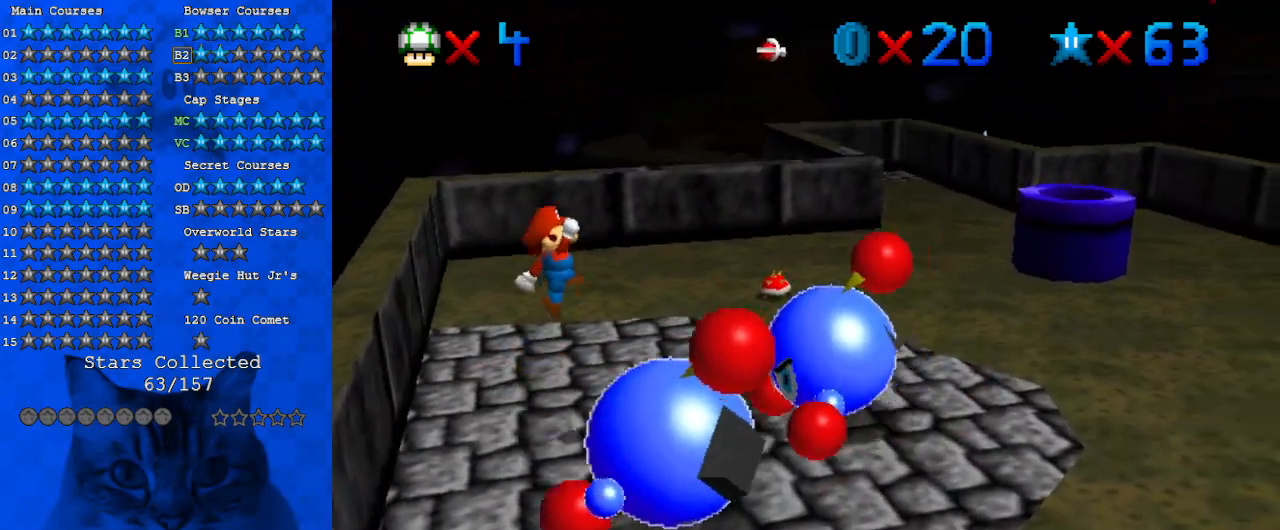
{"keys": ["ctrl", "down", "shift"], "events": [[167, "down", "up"], [267, "down", "down"], [300, "ctrl", "down"]]}
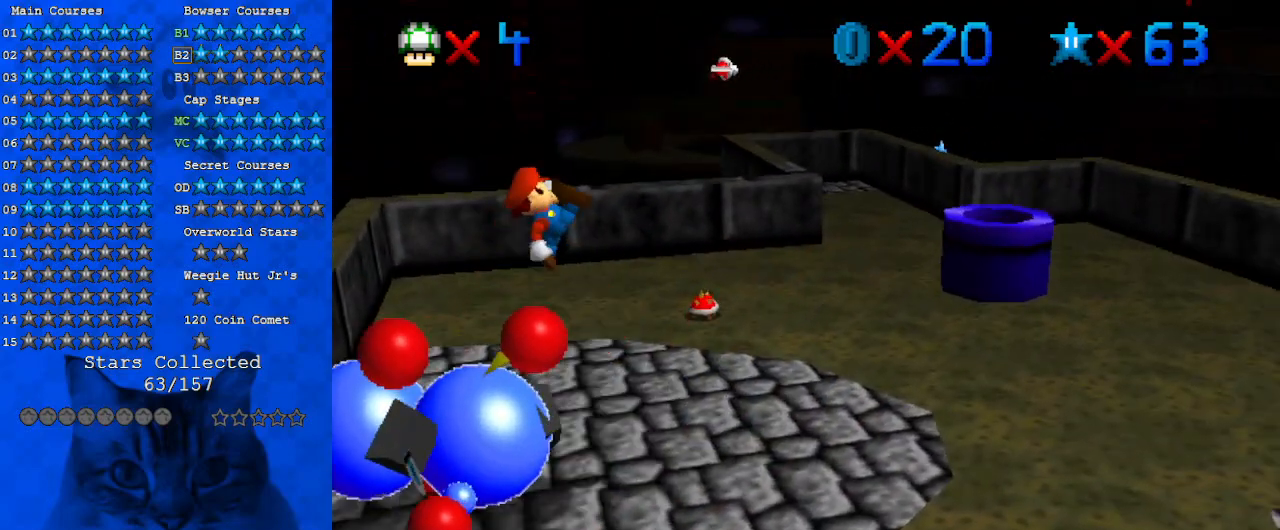
{"keys": [], "events": [[33, "ctrl", "up"], [67, "shift", "up"], [267, "left", "down"], [467, "down", "up"], [467, "left", "up"]]}
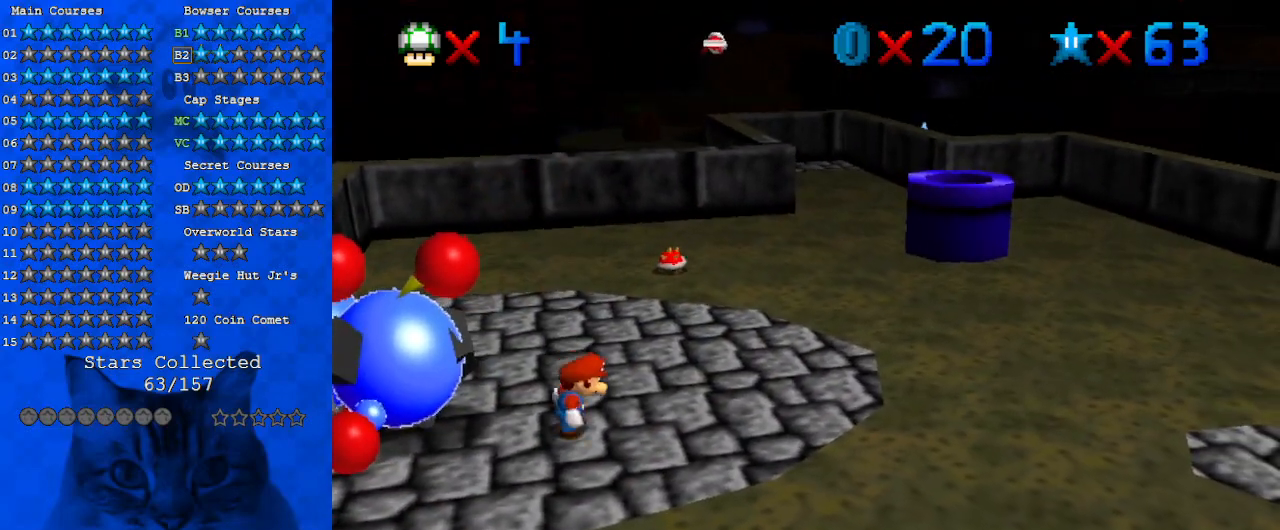
{"keys": [], "events": [[100, "up", "down"], [467, "up", "up"]]}
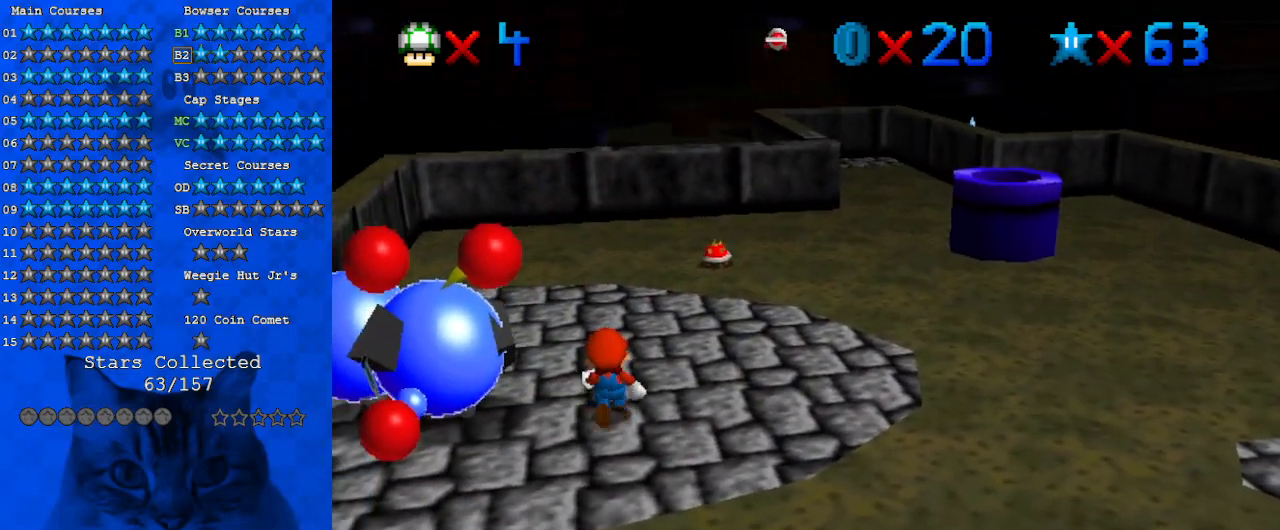
{"keys": [], "events": [[100, "c", "down"], [200, "s", "down"], [333, "c", "up"], [400, "s", "up"]]}
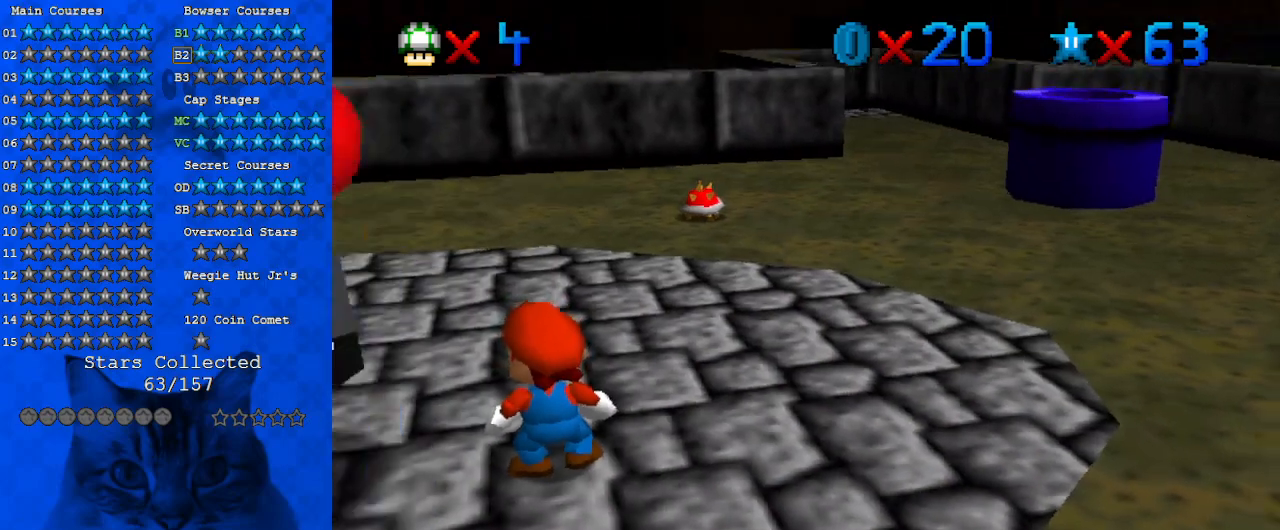
{"keys": ["right"], "events": [[300, "down", "down"], [433, "right", "down"], [500, "down", "up"]]}
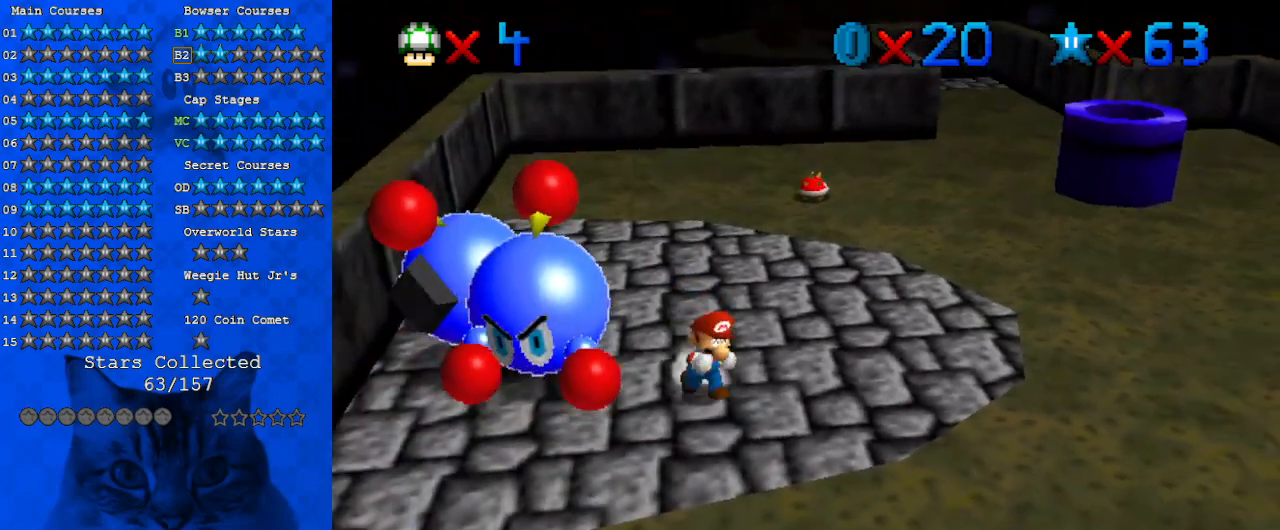
{"keys": ["up"], "events": [[333, "up", "down"], [467, "right", "up"]]}
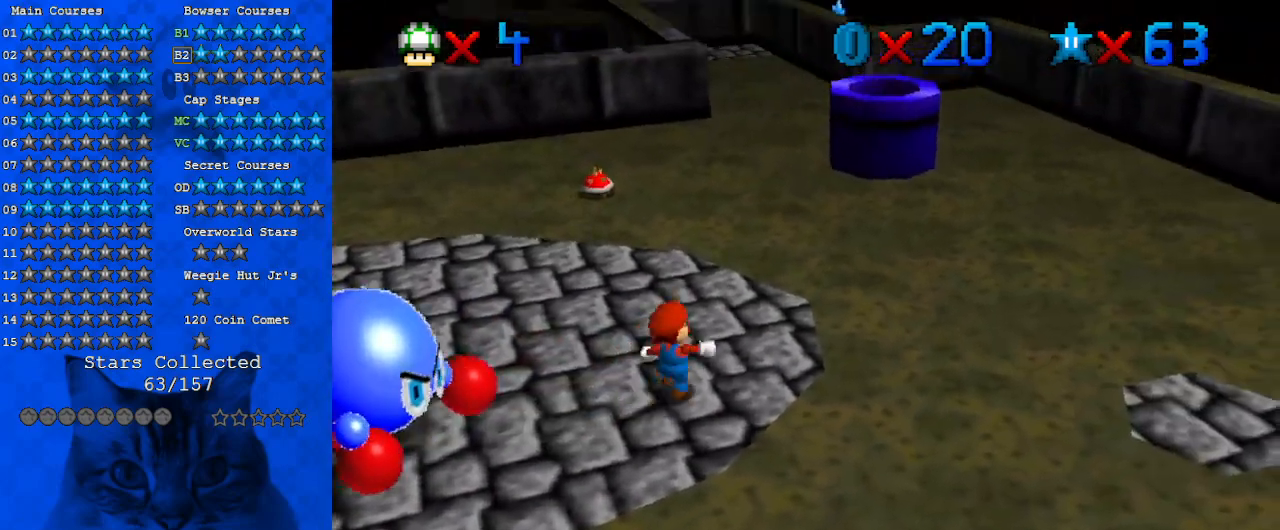
{"keys": ["left"], "events": [[100, "up", "up"], [133, "shift", "down"], [233, "down", "down"], [233, "left", "down"], [467, "down", "up"], [467, "shift", "up"]]}
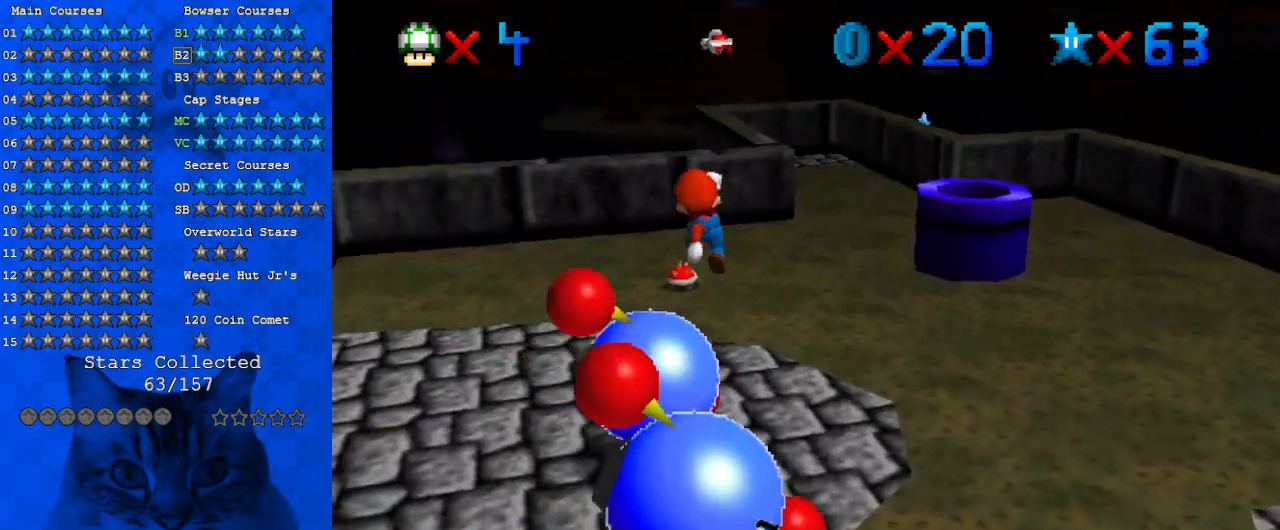
{"keys": ["right", "up"], "events": [[100, "up", "down"], [333, "left", "up"], [433, "right", "down"]]}
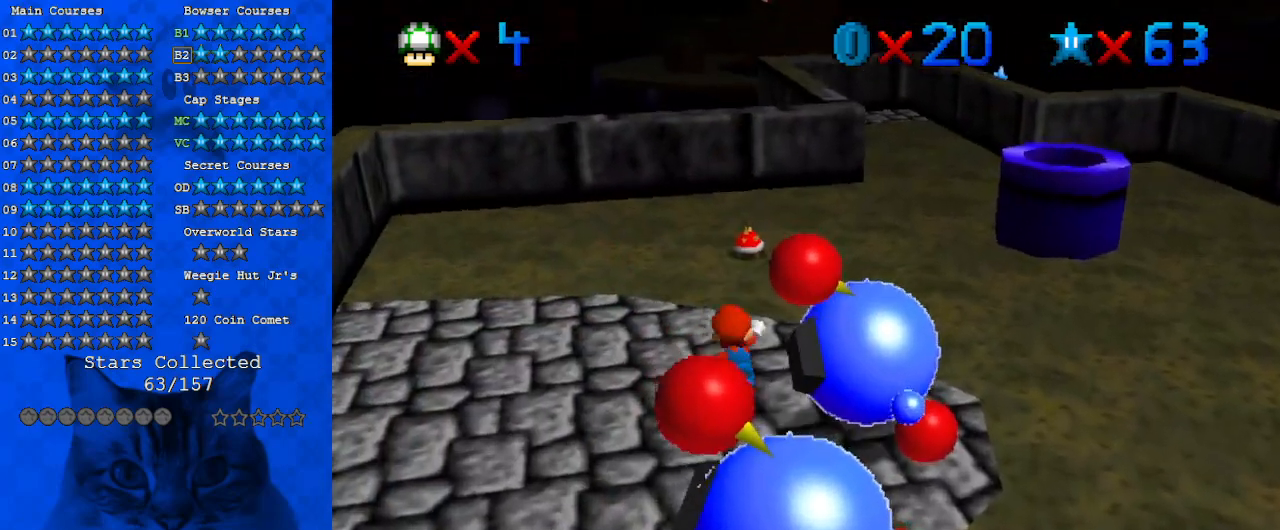
{"keys": ["shift", "up", "y"], "events": [[233, "right", "up"], [467, "y", "down"], [500, "shift", "down"]]}
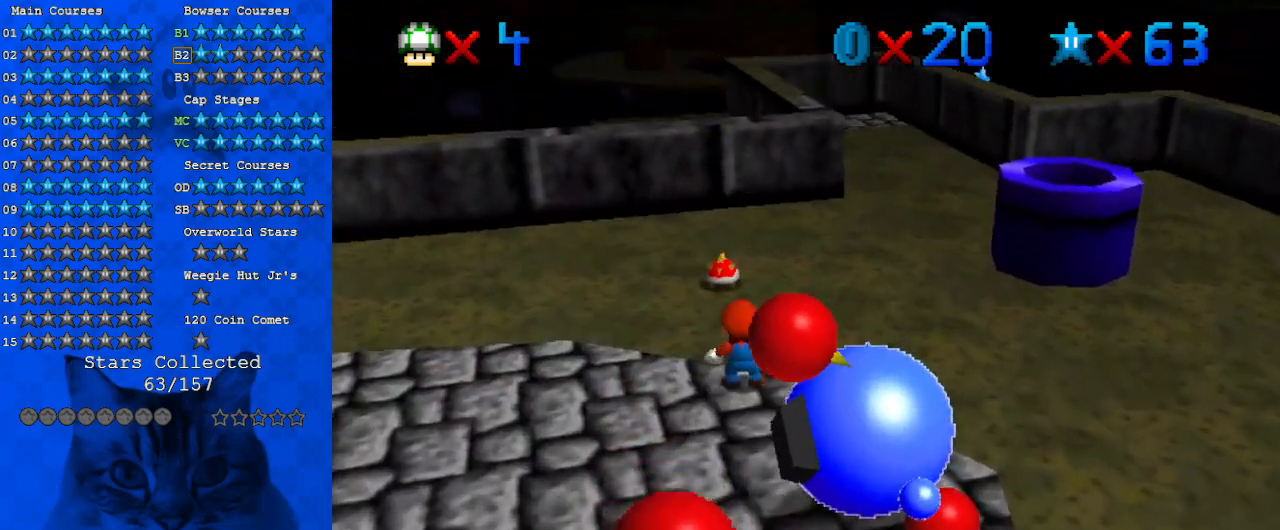
{"keys": ["shift", "up", "y"], "events": [[100, "right", "down"], [500, "right", "up"]]}
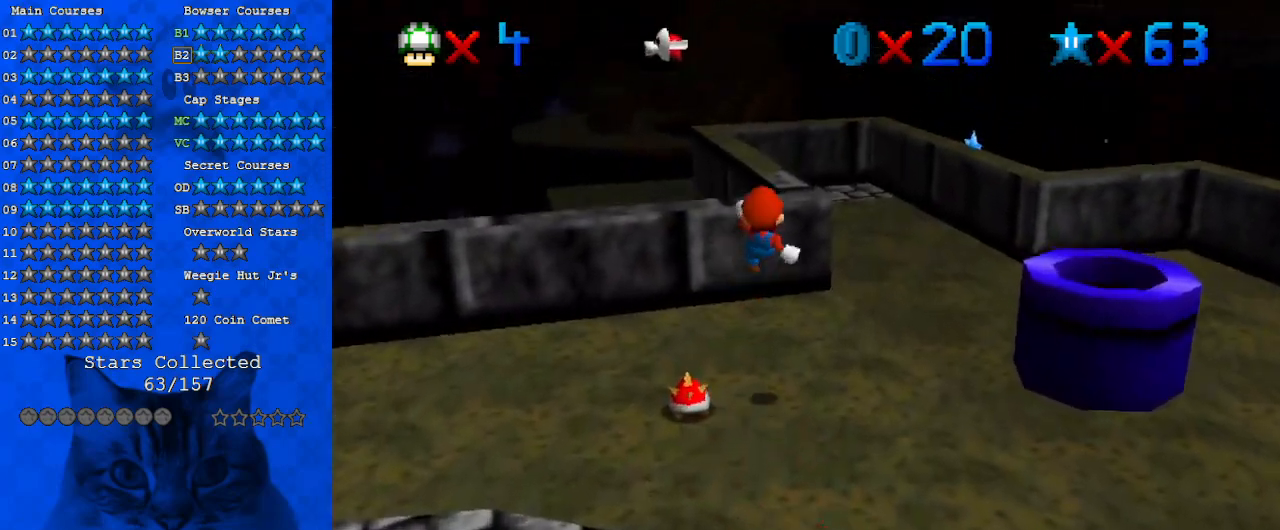
{"keys": ["right", "shift", "up"], "events": [[300, "right", "down"], [300, "shift", "up"], [333, "y", "up"], [467, "shift", "down"]]}
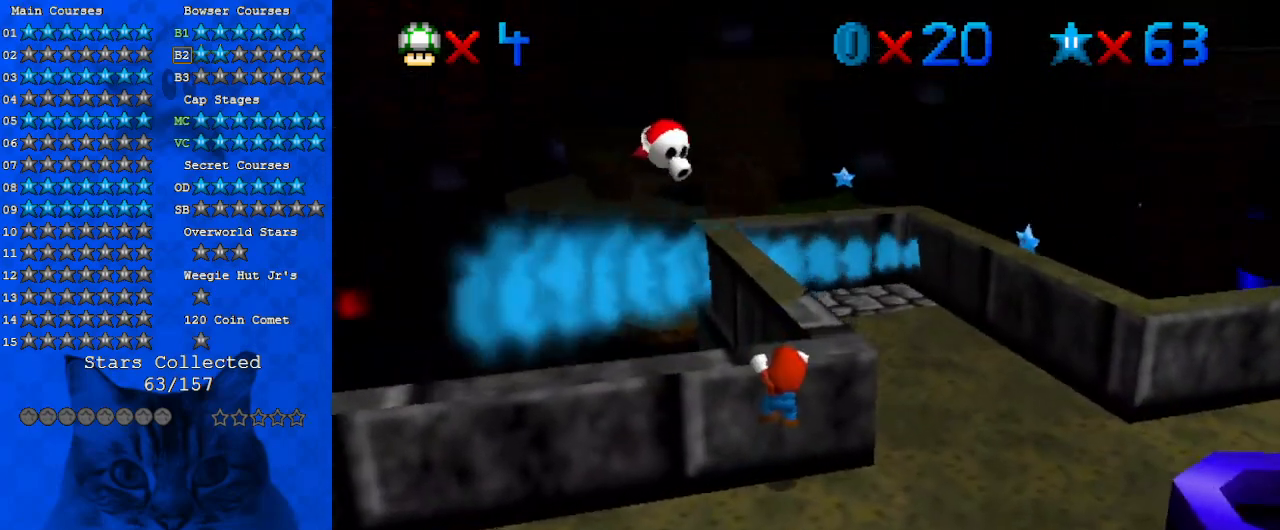
{"keys": ["right"], "events": [[67, "up", "up"], [133, "shift", "up"]]}
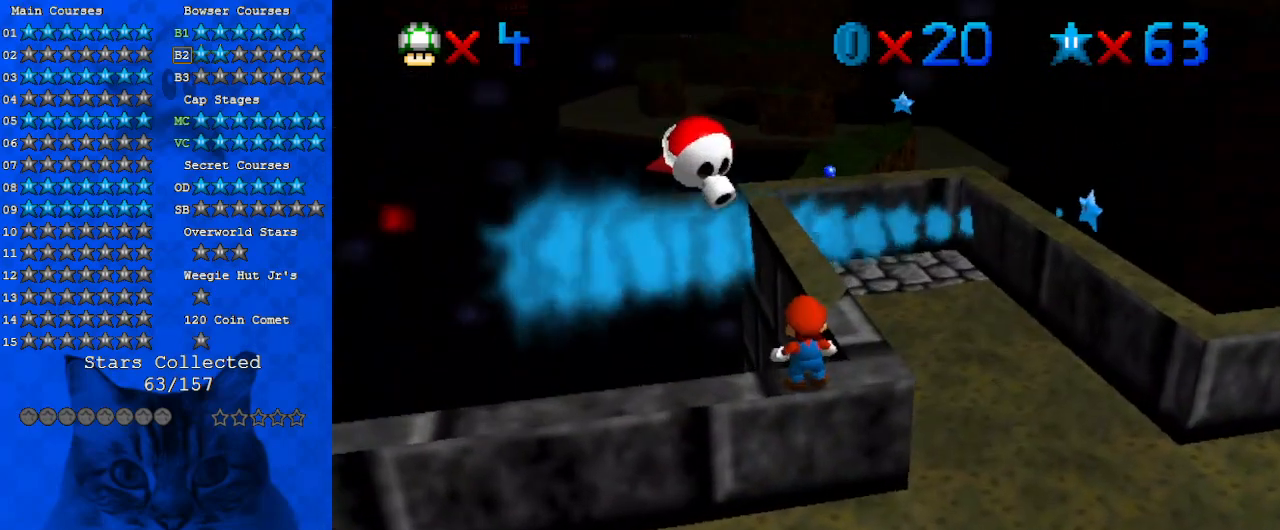
{"keys": ["up", "y"], "events": [[133, "up", "down"], [267, "right", "up"], [500, "y", "down"]]}
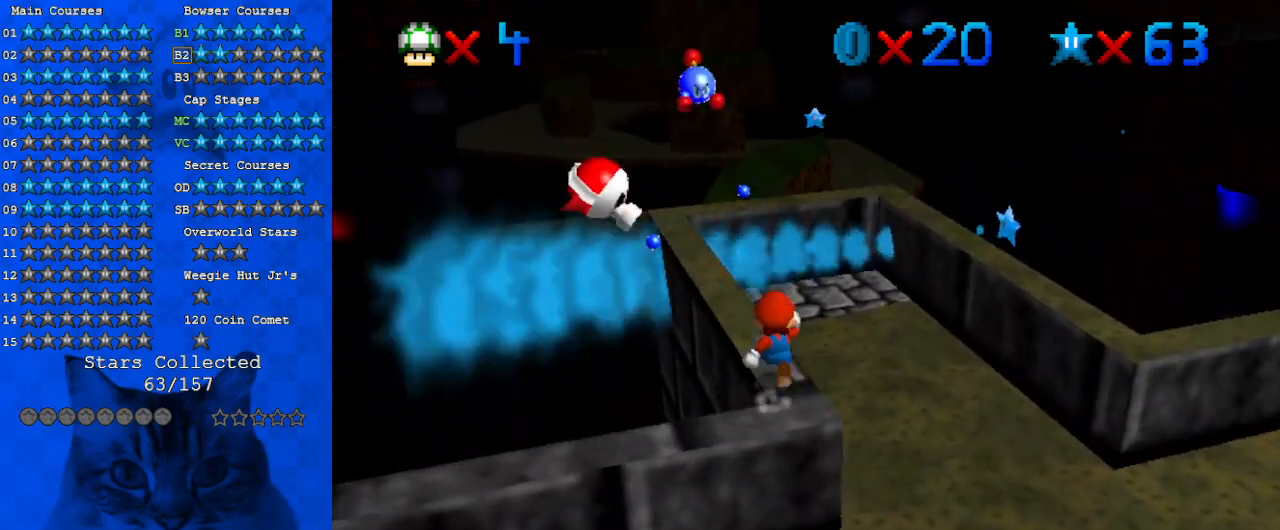
{"keys": ["shift", "up", "y"], "events": [[33, "shift", "down"]]}
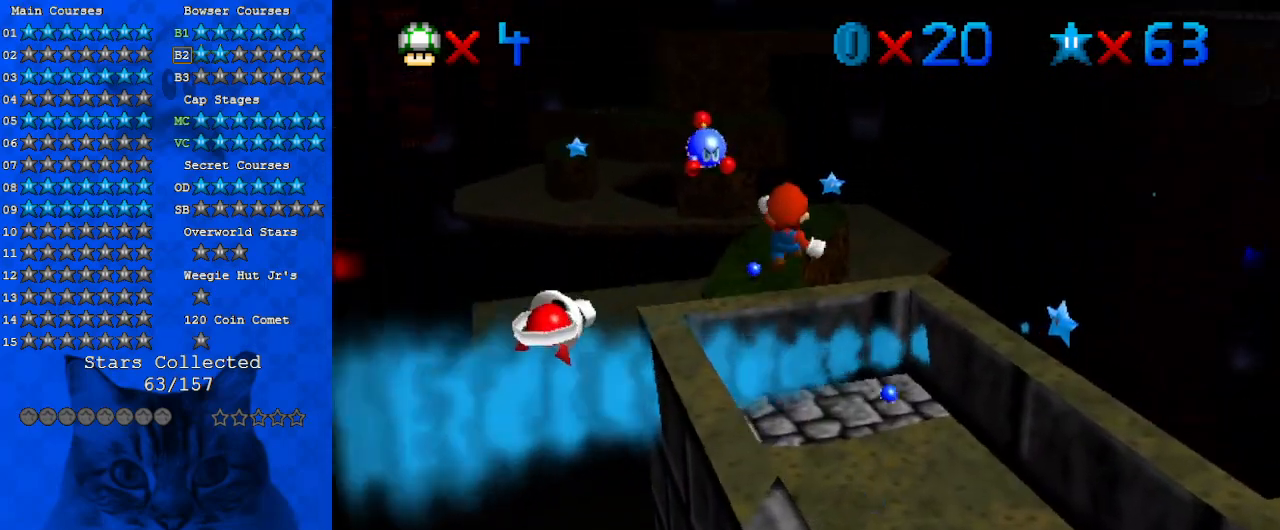
{"keys": ["up"], "events": [[33, "y", "up"], [67, "shift", "up"]]}
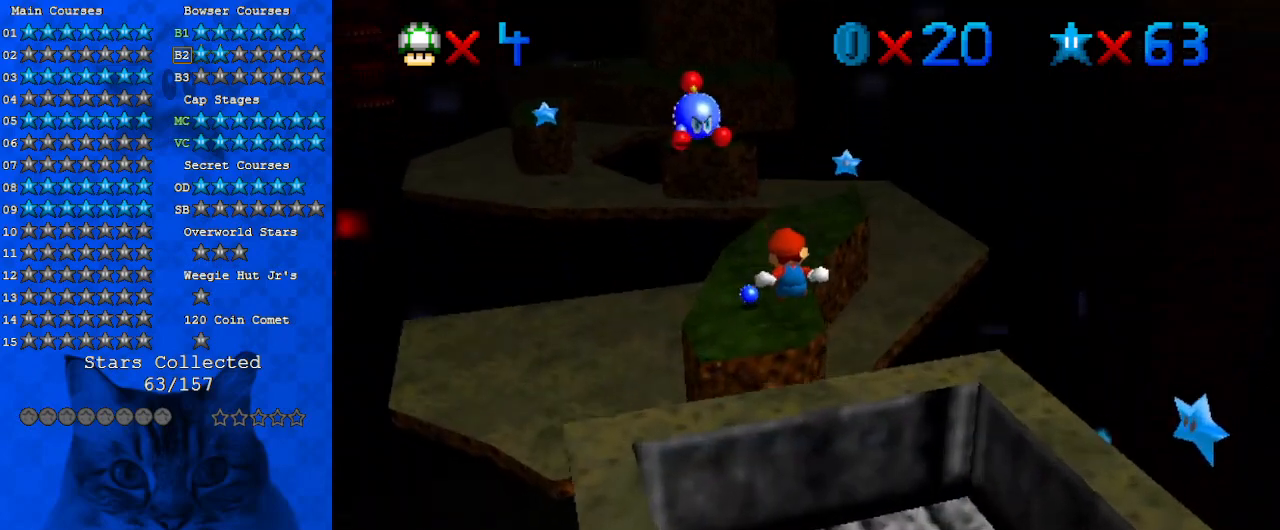
{"keys": [], "events": [[367, "up", "up"]]}
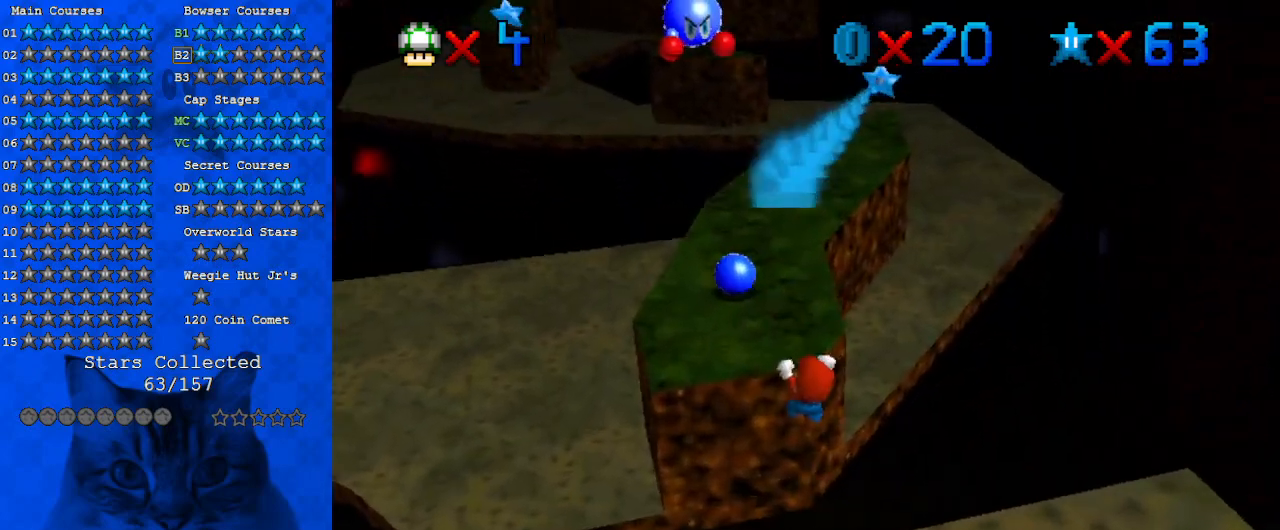
{"keys": [], "events": [[133, "shift", "down"], [367, "shift", "up"]]}
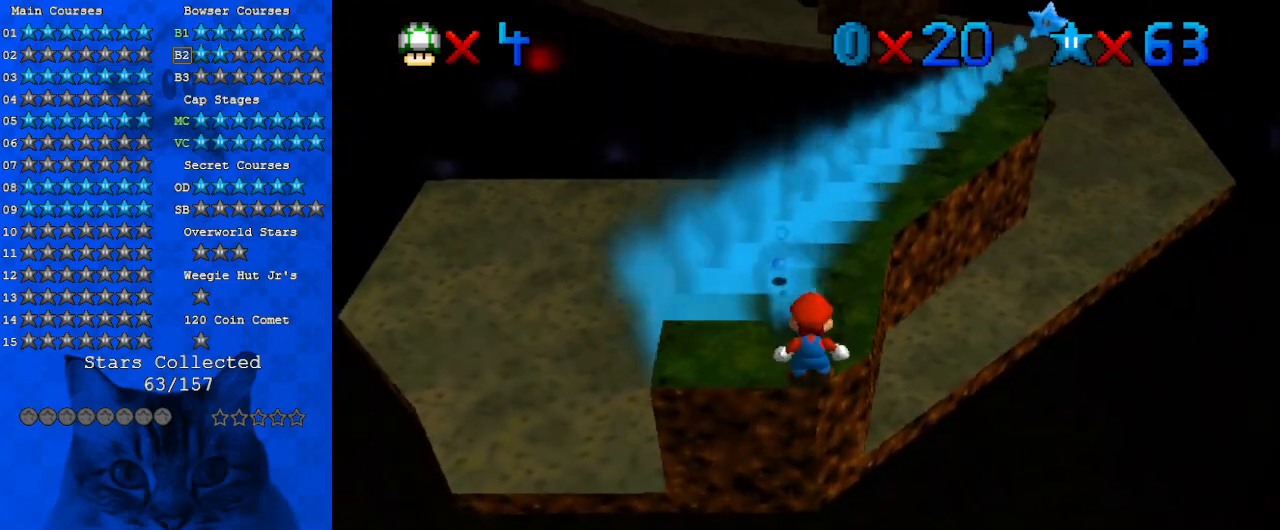
{"keys": ["shift"], "events": [[167, "shift", "down"]]}
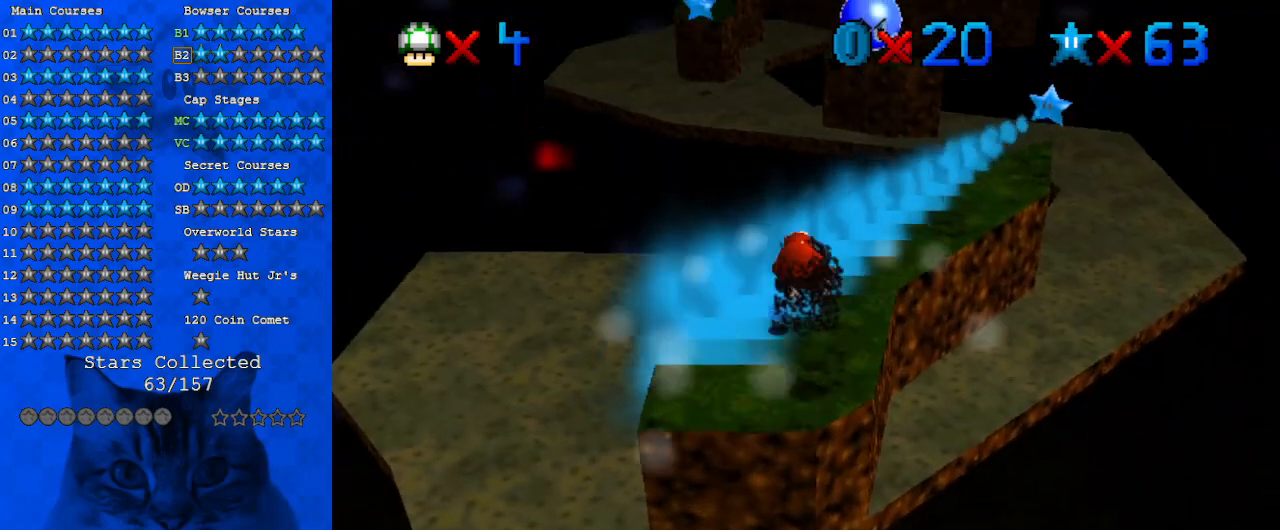
{"keys": ["right"], "events": [[33, "shift", "up"], [167, "right", "down"], [200, "right", "up"], [367, "shift", "down"], [500, "right", "down"], [500, "shift", "up"]]}
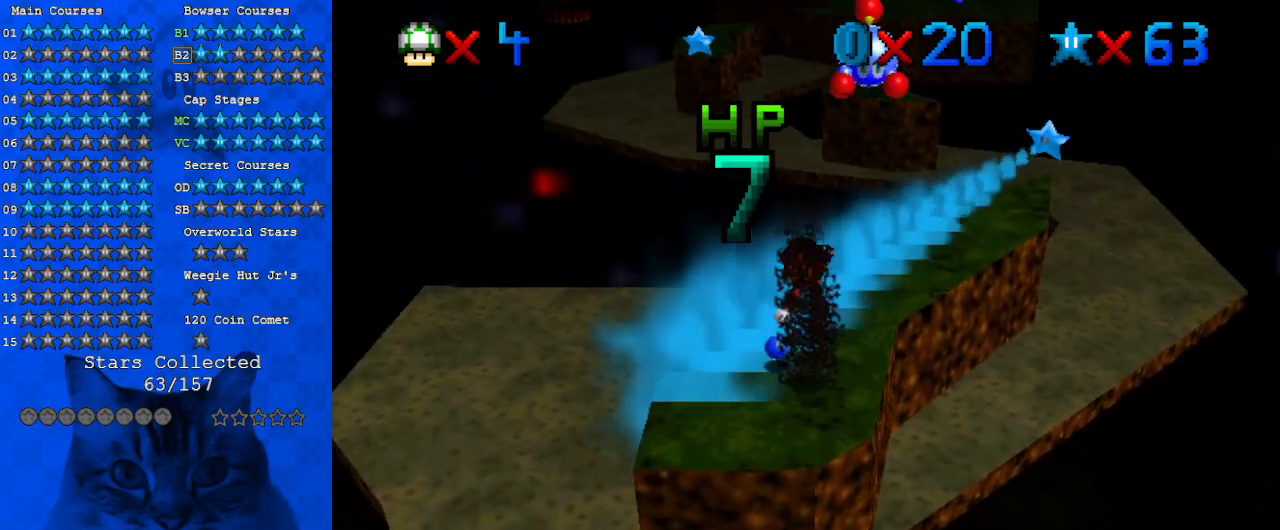
{"keys": ["shift"], "events": [[33, "up", "down"], [100, "c", "down"], [233, "c", "up"], [467, "shift", "down"], [500, "right", "up"], [500, "up", "up"]]}
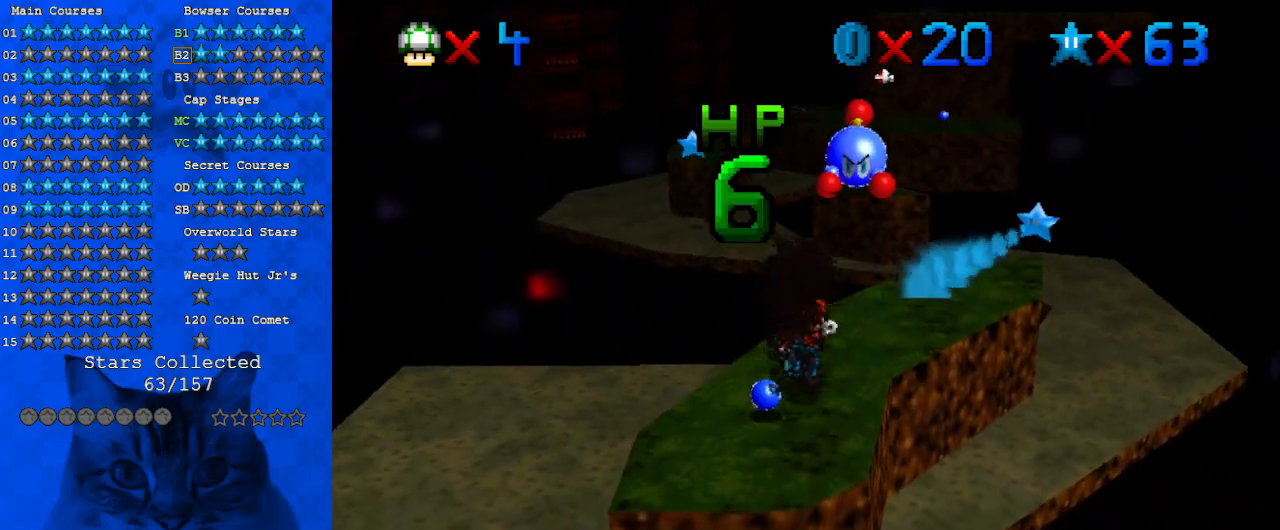
{"keys": ["right", "up"], "events": [[100, "shift", "up"], [133, "right", "down"], [133, "up", "down"], [333, "right", "up"], [433, "right", "down"]]}
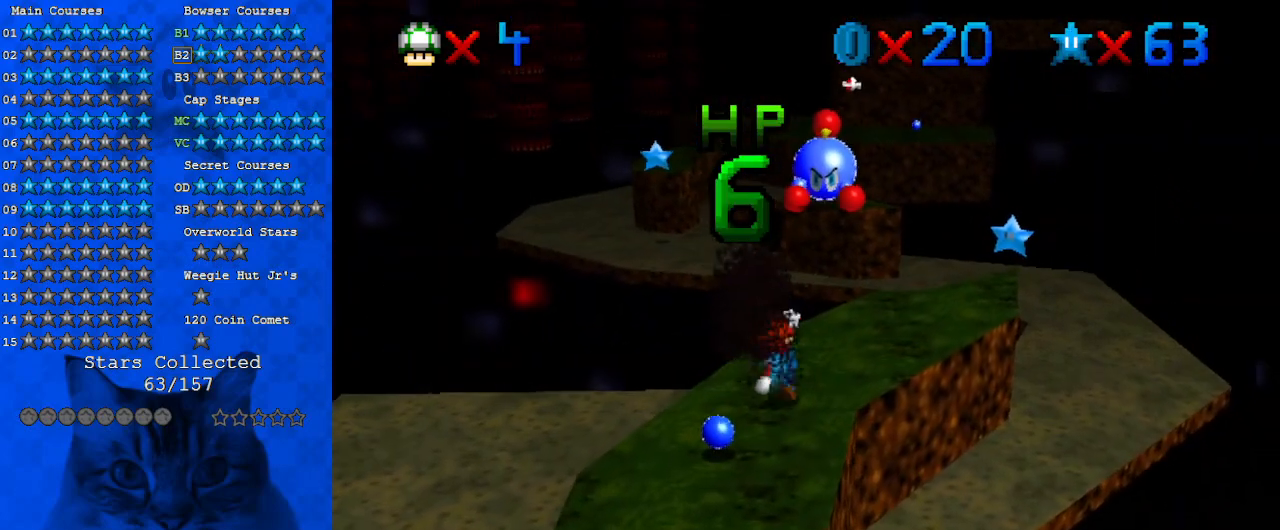
{"keys": ["up"], "events": [[100, "right", "up"], [300, "right", "down"], [500, "right", "up"]]}
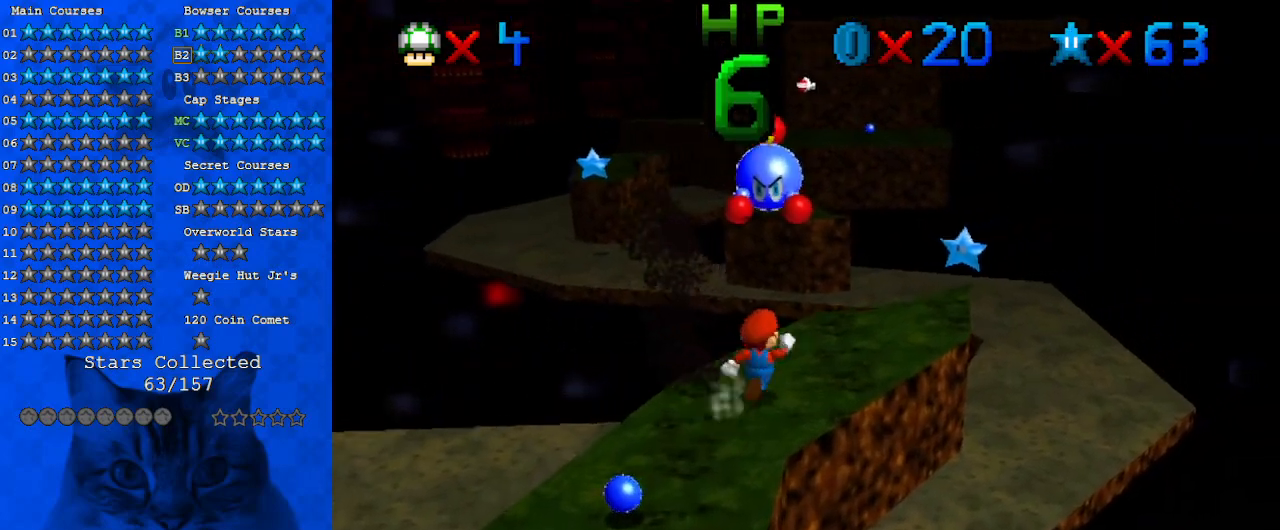
{"keys": ["up"], "events": [[33, "right", "down"], [267, "up", "up"], [300, "right", "up"], [400, "right", "down"], [400, "up", "down"], [500, "right", "up"]]}
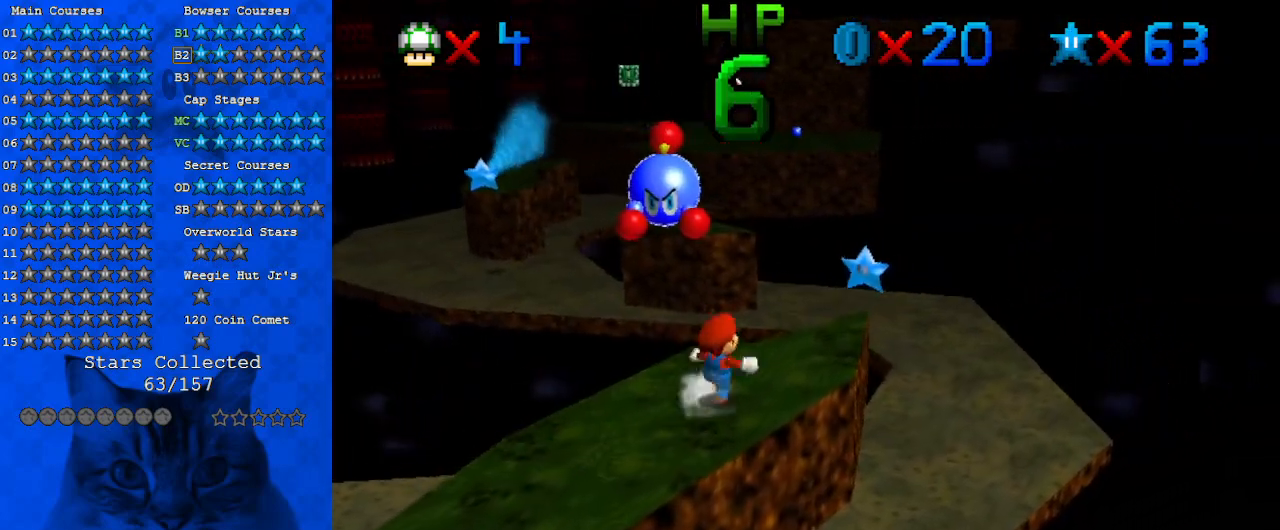
{"keys": ["right", "up"], "events": [[200, "y", "down"], [233, "shift", "down"], [333, "right", "down"], [433, "shift", "up"], [467, "y", "up"]]}
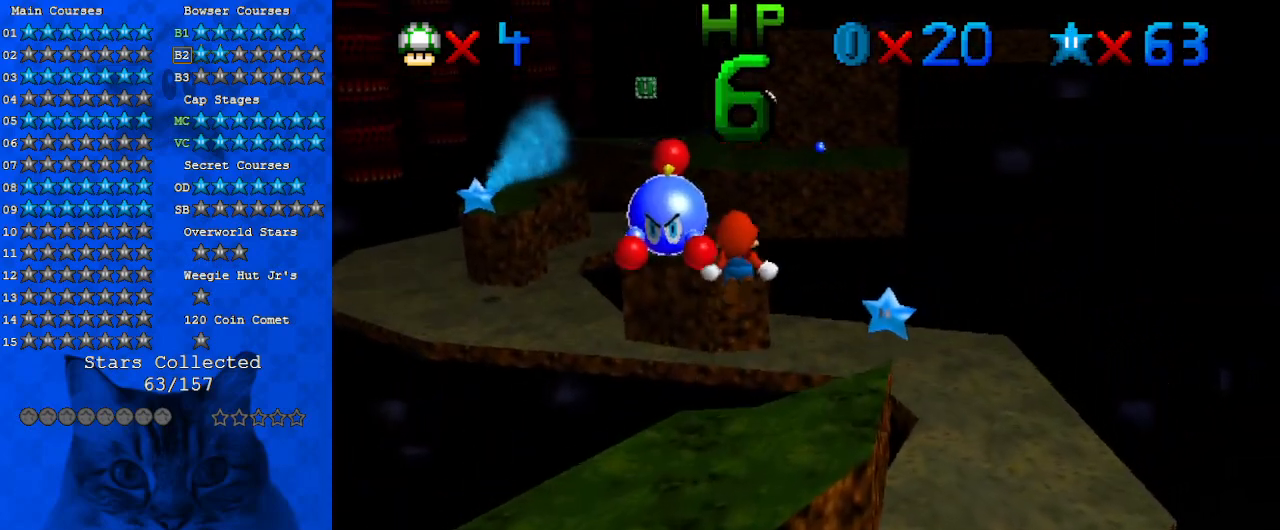
{"keys": ["up"], "events": [[100, "right", "up"], [233, "right", "down"], [400, "right", "up"]]}
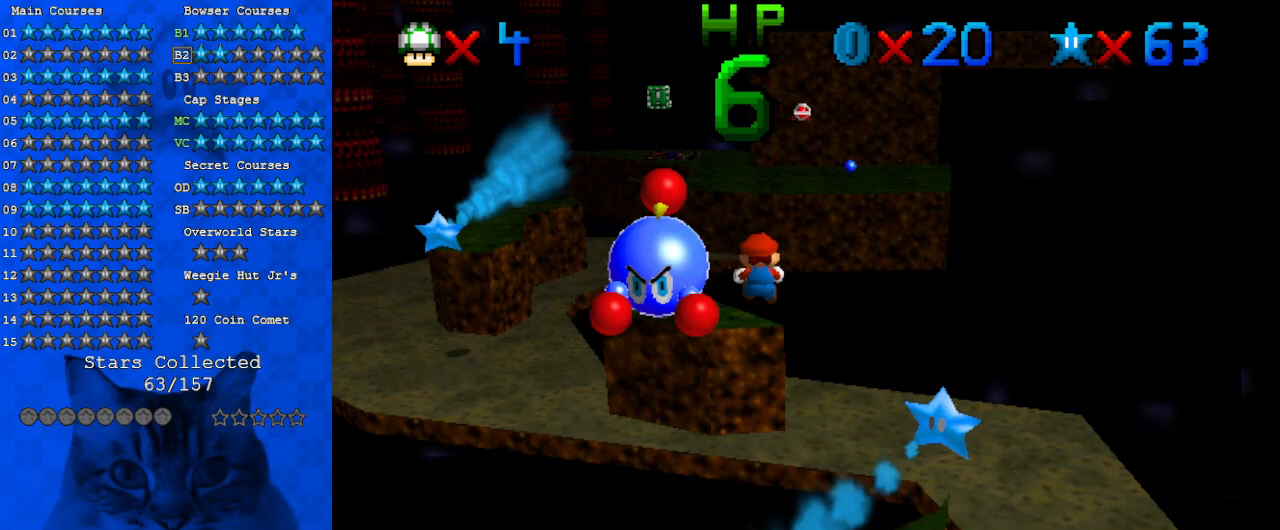
{"keys": ["shift"], "events": [[33, "up", "up"], [400, "shift", "down"]]}
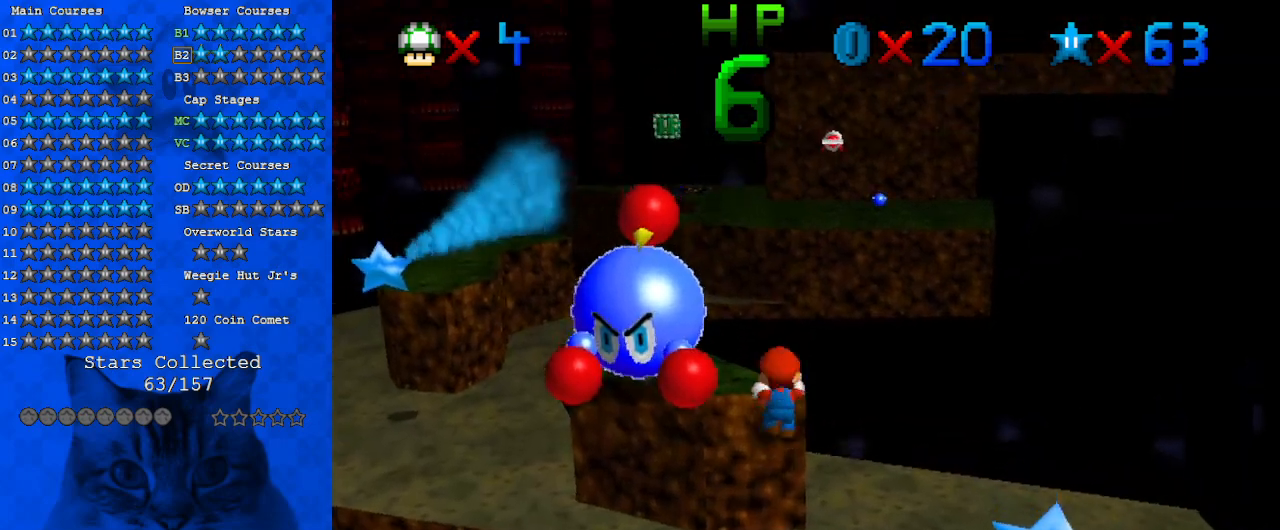
{"keys": ["up"], "events": [[33, "d", "down"], [33, "shift", "up"], [100, "up", "down"], [133, "d", "up"]]}
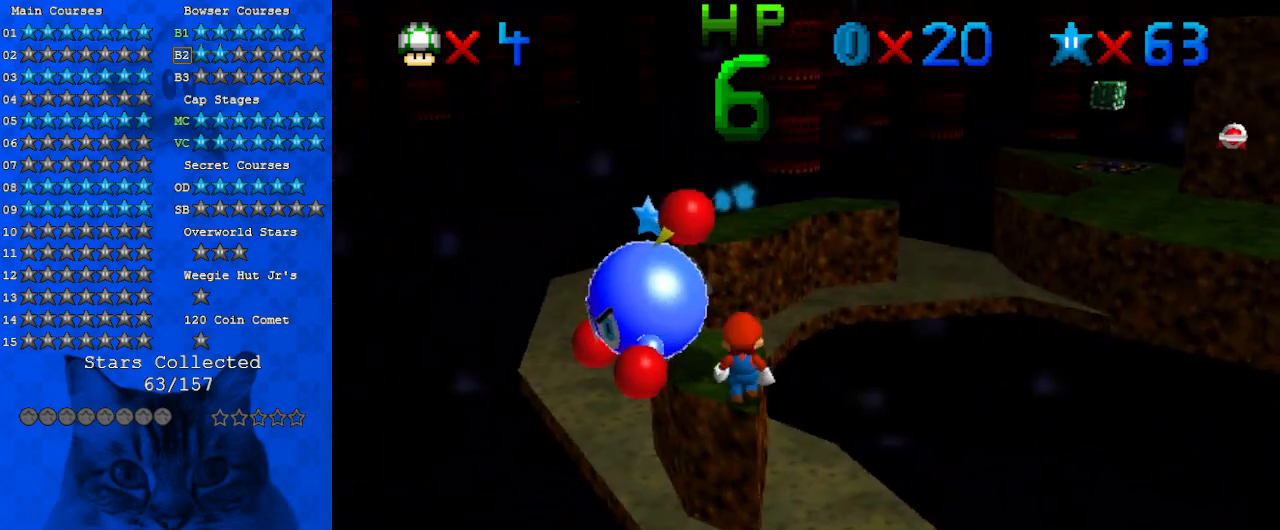
{"keys": ["c", "s"], "events": [[100, "left", "down"], [200, "ctrl", "down"], [200, "up", "up"], [233, "left", "up"], [333, "ctrl", "up"], [433, "c", "down"], [467, "s", "down"]]}